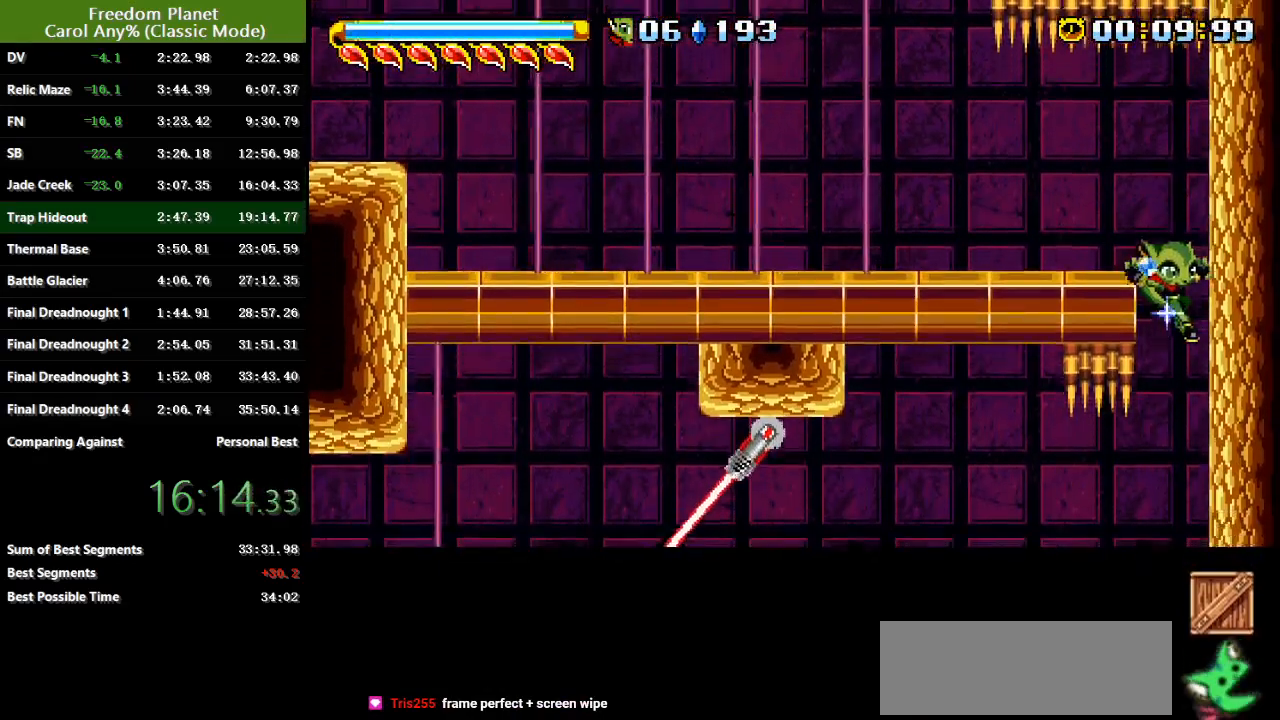
Gameplay with keyboard; each line is a JSON object with the keys held at the frame after it. "events" lists presses ("down") and releases ("up") of "atk", "down", "jump", "left", "pausa", "right", "sp" and "up" between this image and that frame as [ms after this image, input, new state], when the widget could be followed in between. No other keys are recorded. Mouse input is not recorded. Key names are as the overlay labels them; some are game actions (e.g. jump) rather than physical keys.
{"keys": ["jump", "left"], "events": [[417, "left", "down"], [451, "jump", "down"]]}
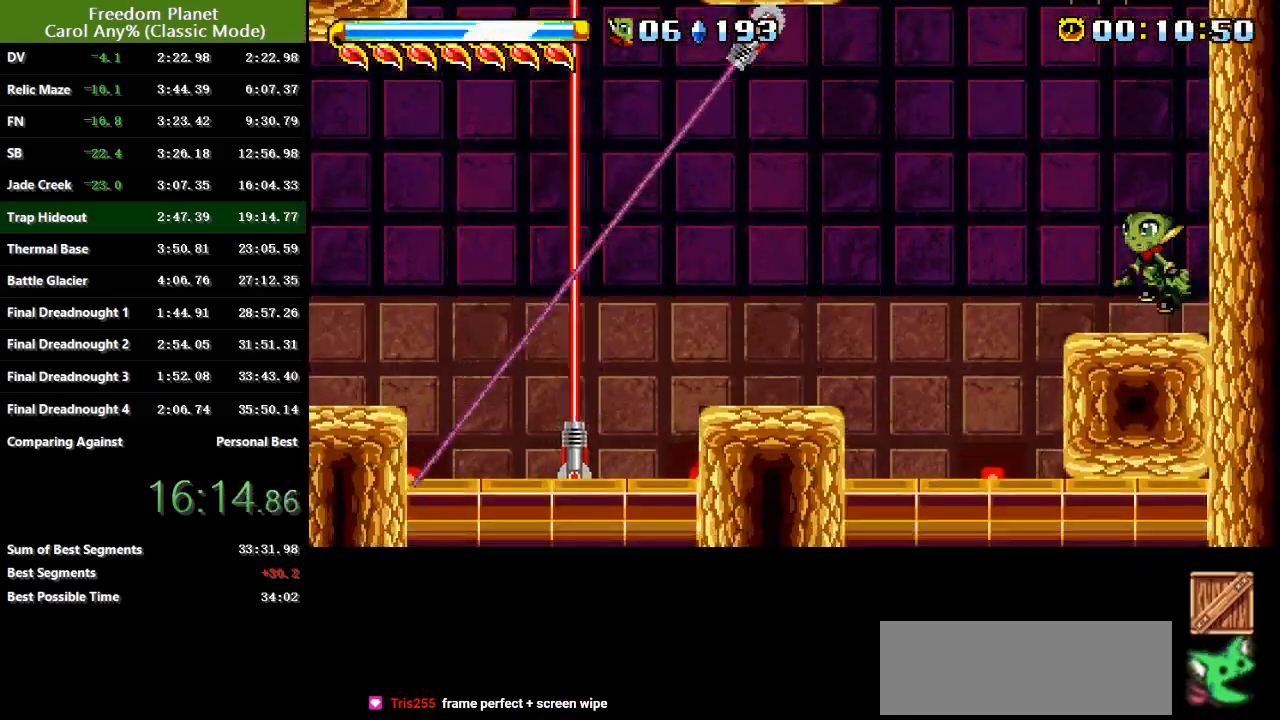
{"keys": [], "events": [[16, "jump", "up"], [83, "jump", "down"], [150, "jump", "up"], [217, "left", "up"], [283, "right", "down"], [417, "right", "up"]]}
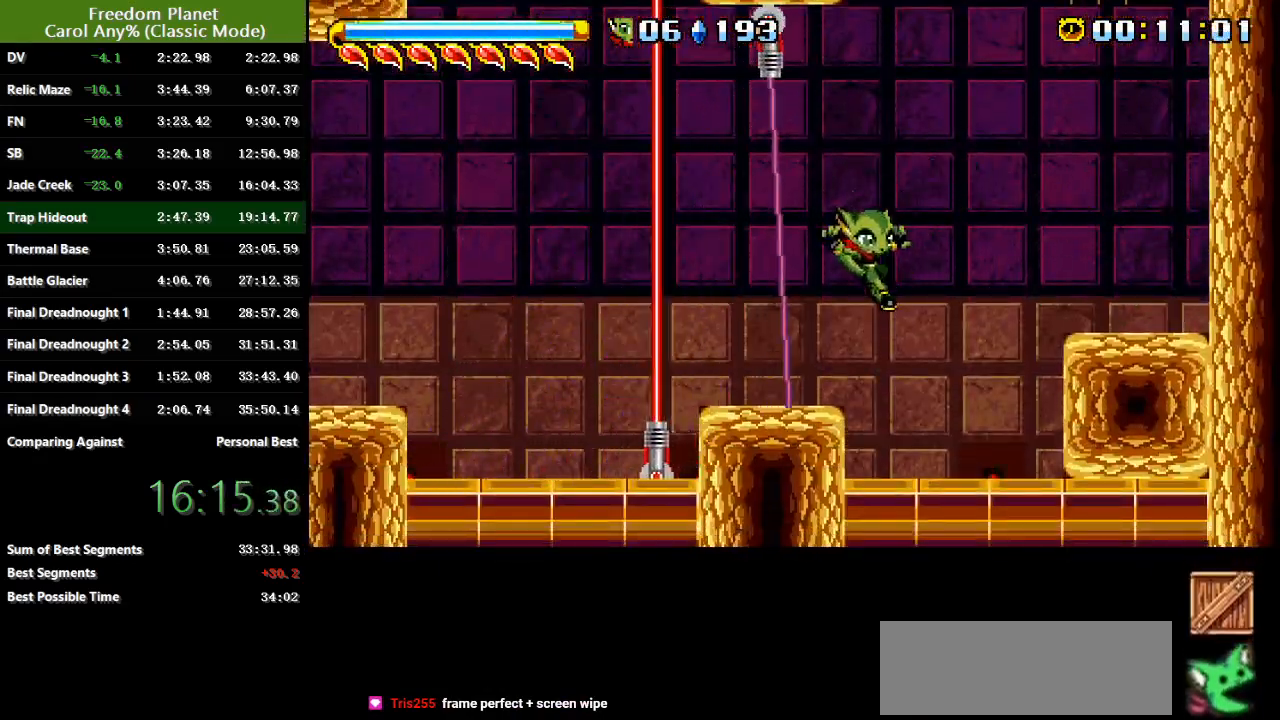
{"keys": ["jump", "left"], "events": [[217, "jump", "down"], [234, "left", "down"], [334, "jump", "up"], [467, "jump", "down"]]}
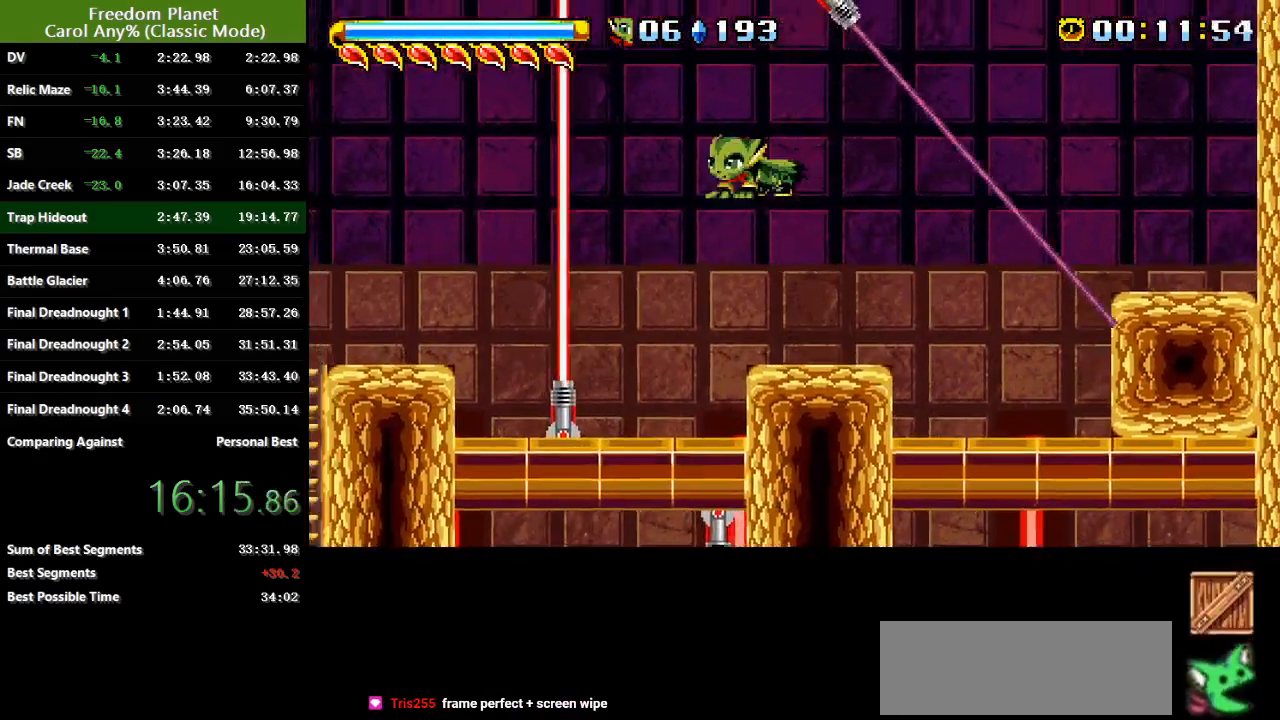
{"keys": ["left"], "events": [[50, "jump", "up"]]}
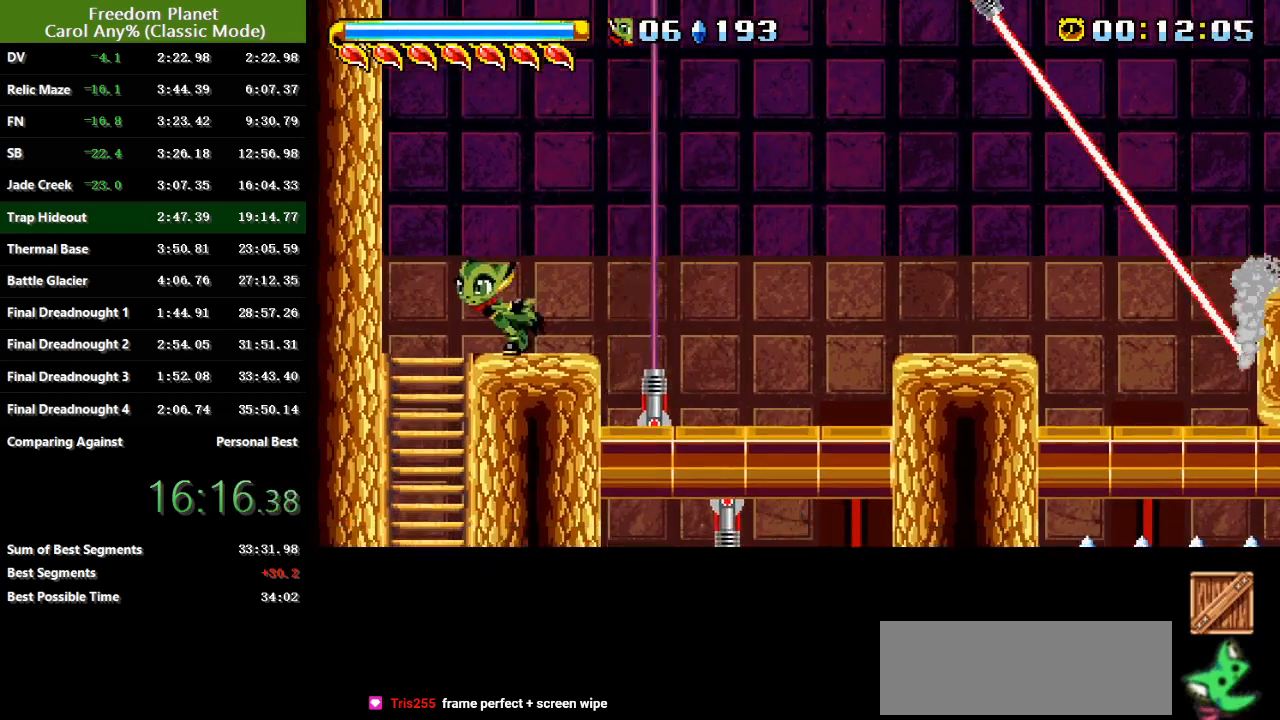
{"keys": [], "events": [[84, "down", "down"], [117, "left", "up"], [317, "jump", "down"], [417, "jump", "up"], [451, "down", "up"]]}
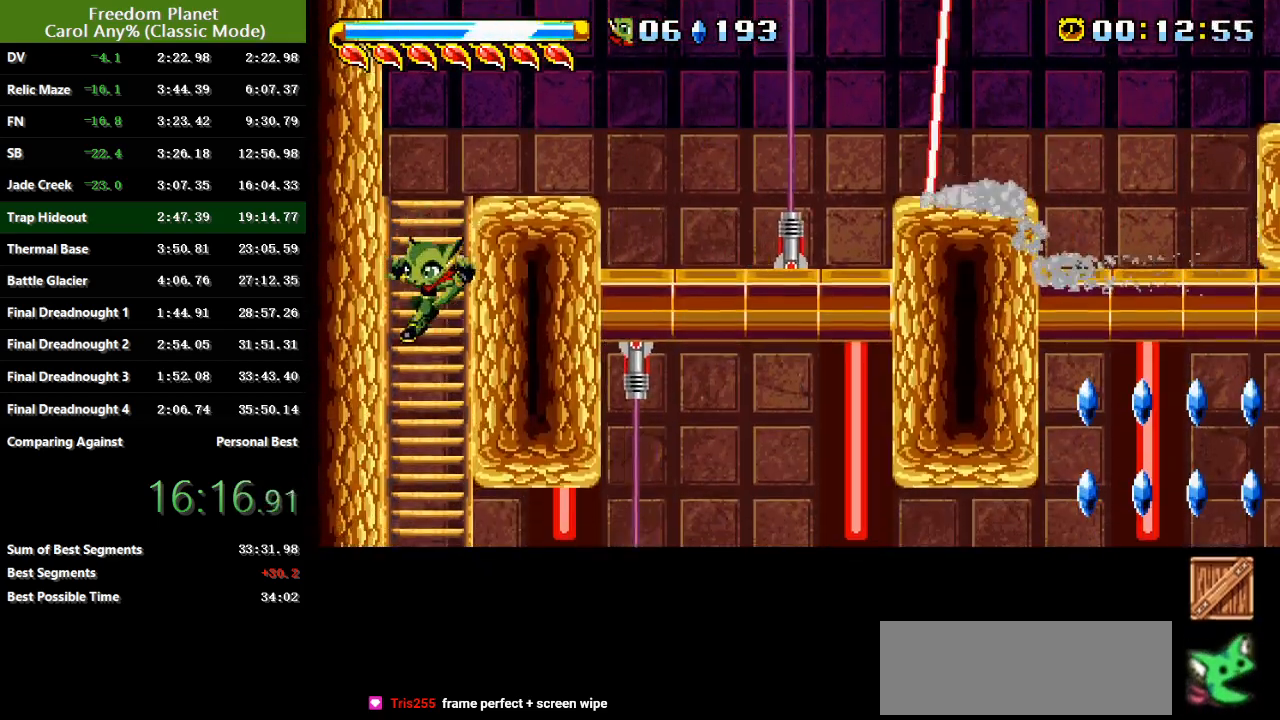
{"keys": ["right"], "events": [[317, "right", "down"]]}
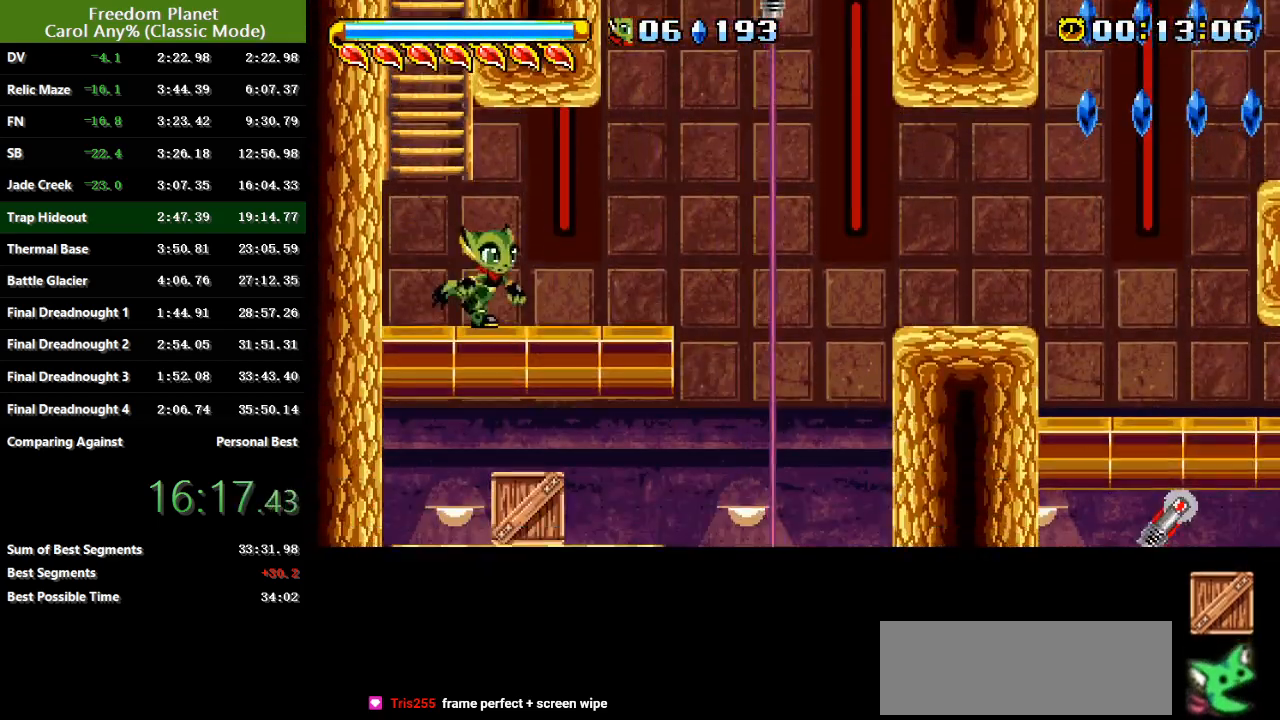
{"keys": ["right"], "events": [[84, "jump", "down"], [267, "jump", "up"], [334, "jump", "down"], [467, "jump", "up"]]}
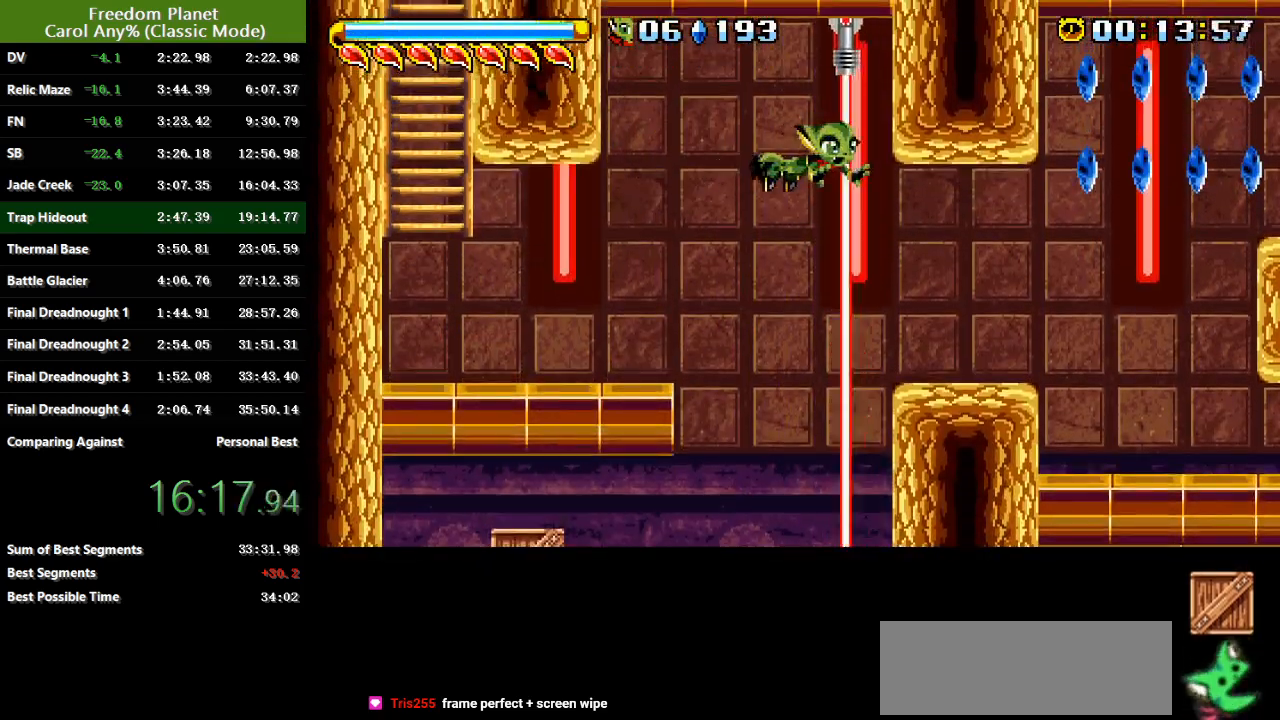
{"keys": ["jump", "right"], "events": [[500, "jump", "down"]]}
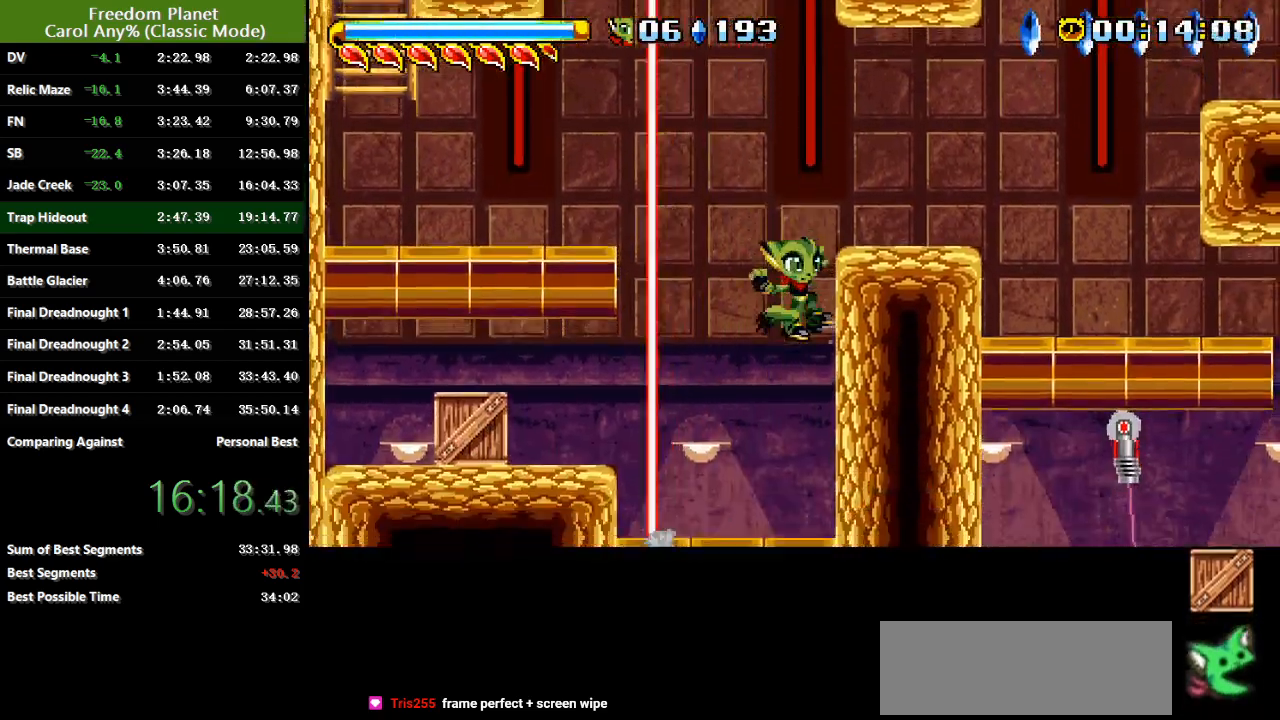
{"keys": ["right"], "events": [[200, "jump", "up"]]}
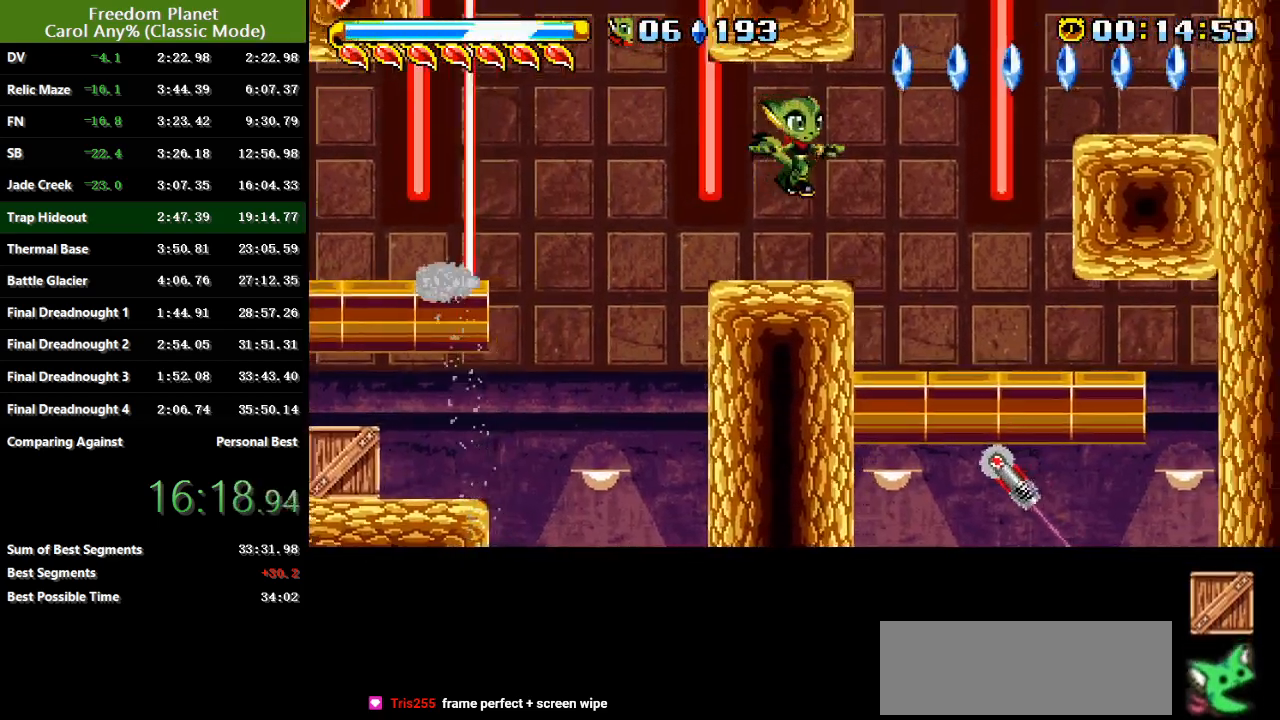
{"keys": ["right"], "events": [[100, "jump", "down"], [166, "jump", "up"]]}
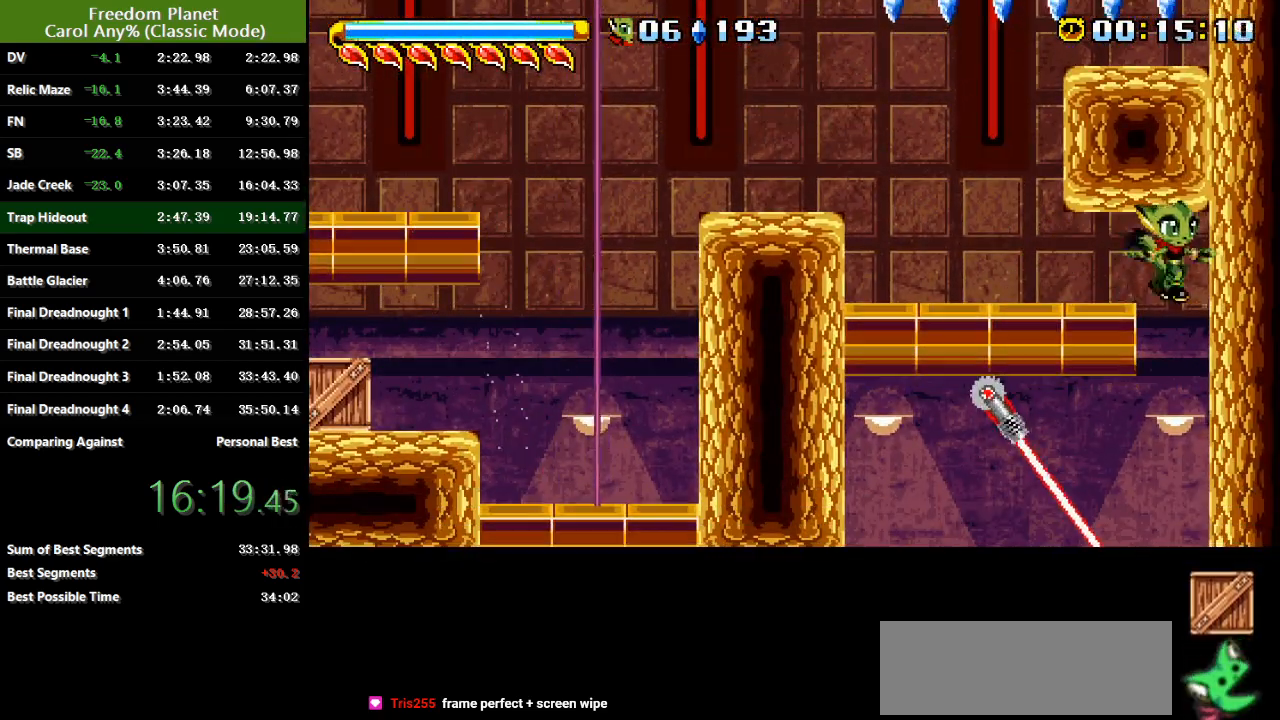
{"keys": ["left"], "events": [[17, "right", "up"], [284, "left", "down"]]}
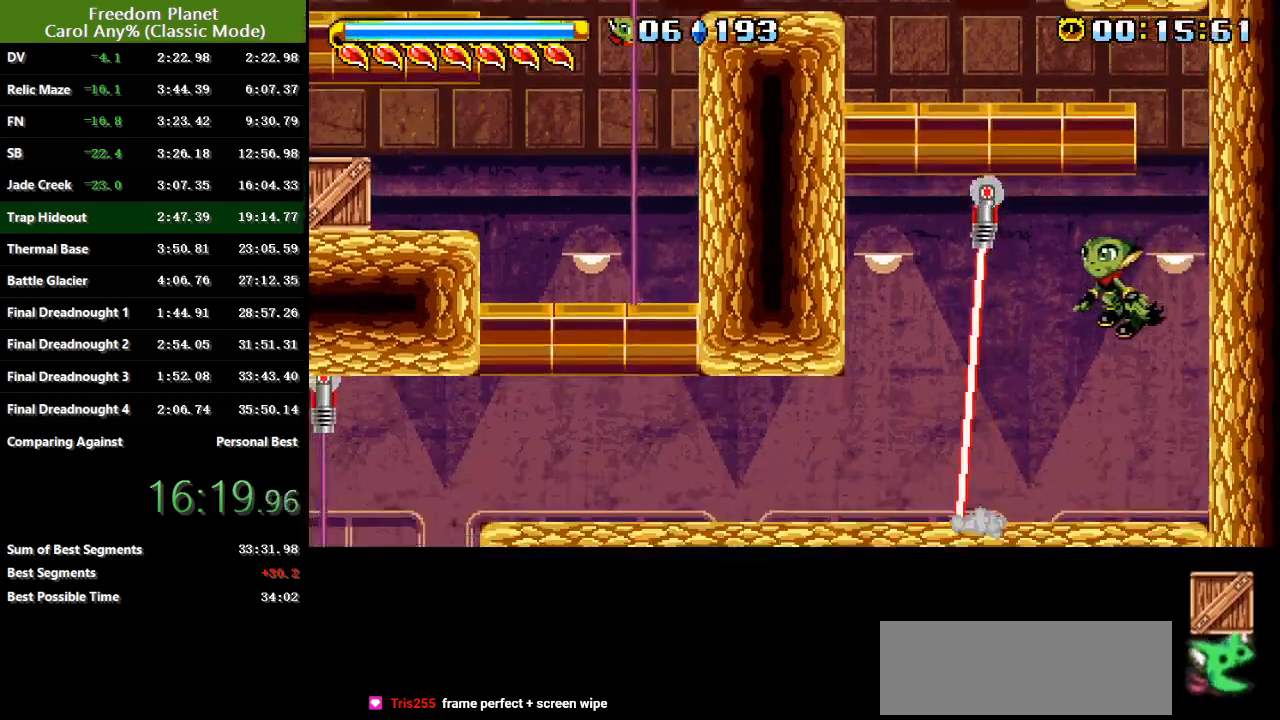
{"keys": ["left"], "events": [[150, "left", "up"], [250, "left", "down"]]}
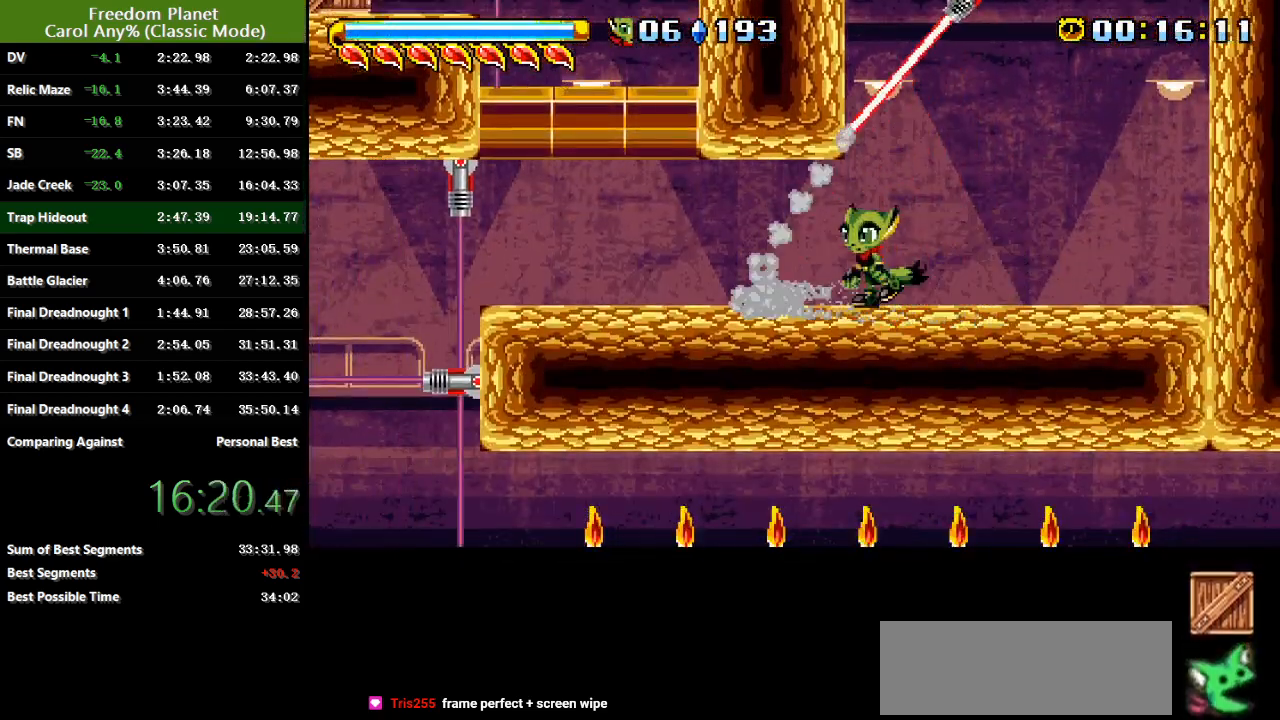
{"keys": ["left"], "events": []}
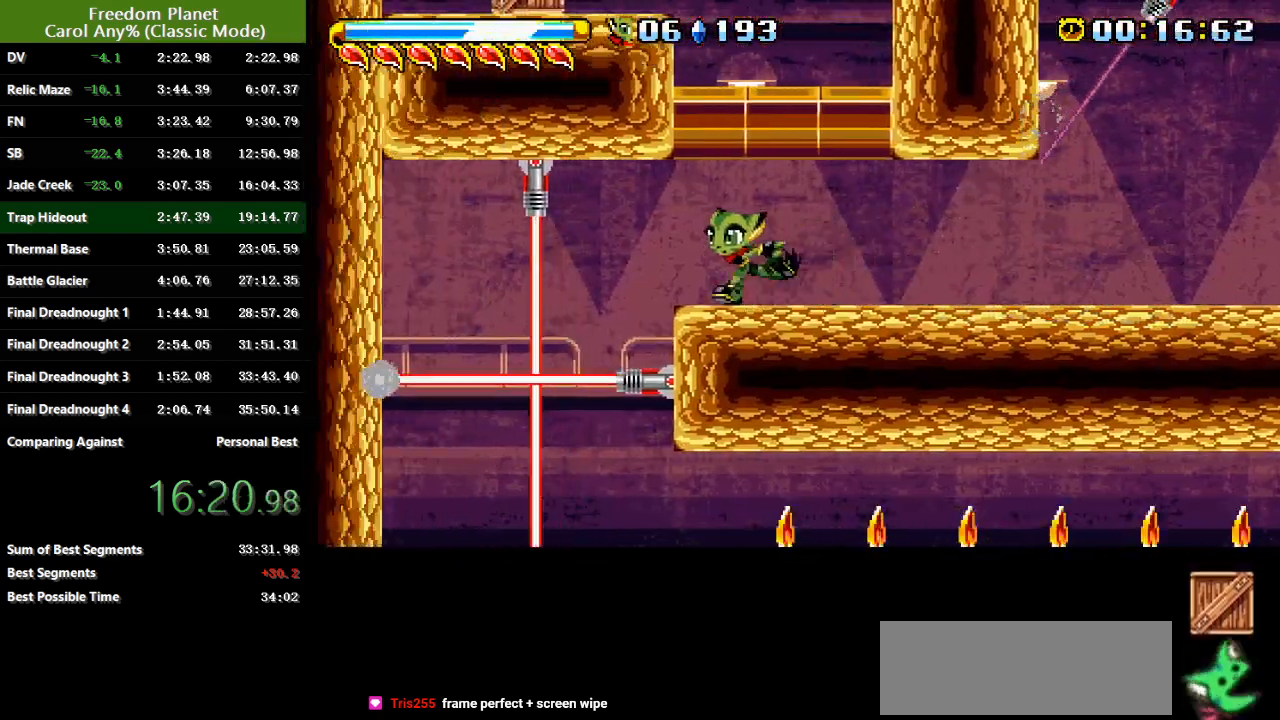
{"keys": ["right"], "events": [[66, "right", "down"], [100, "left", "up"]]}
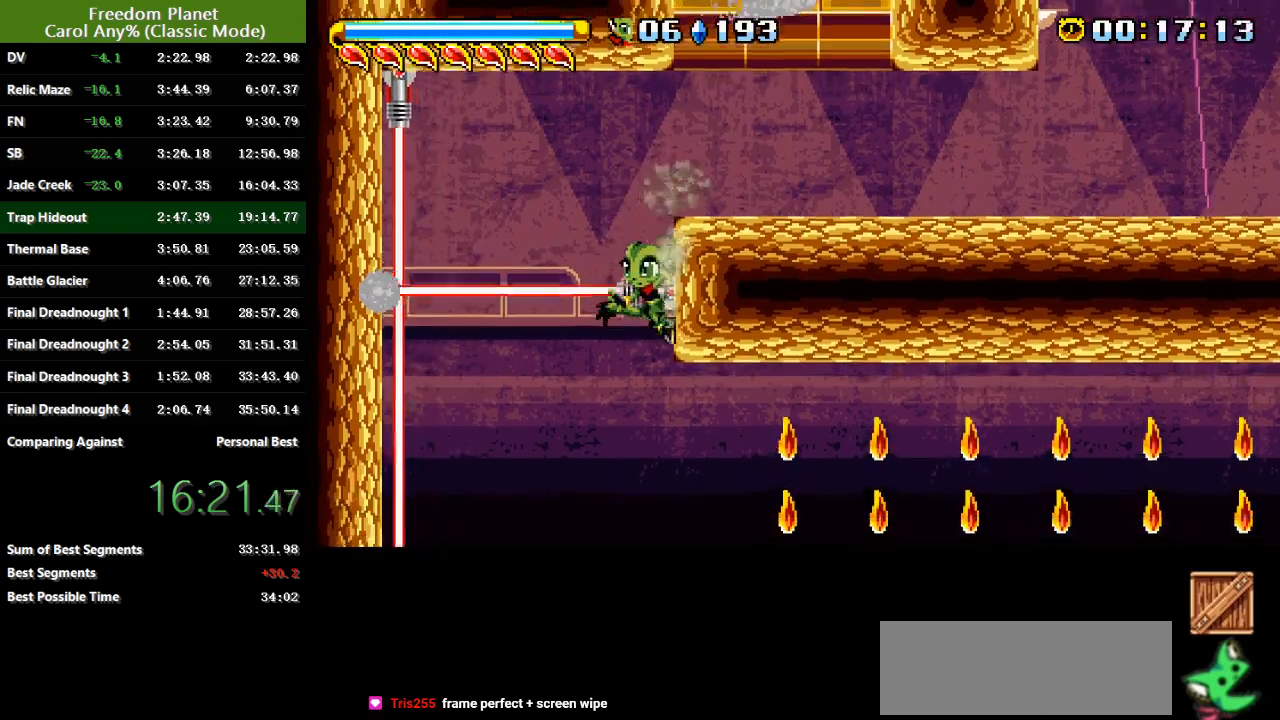
{"keys": ["right"], "events": [[167, "jump", "down"], [267, "jump", "up"]]}
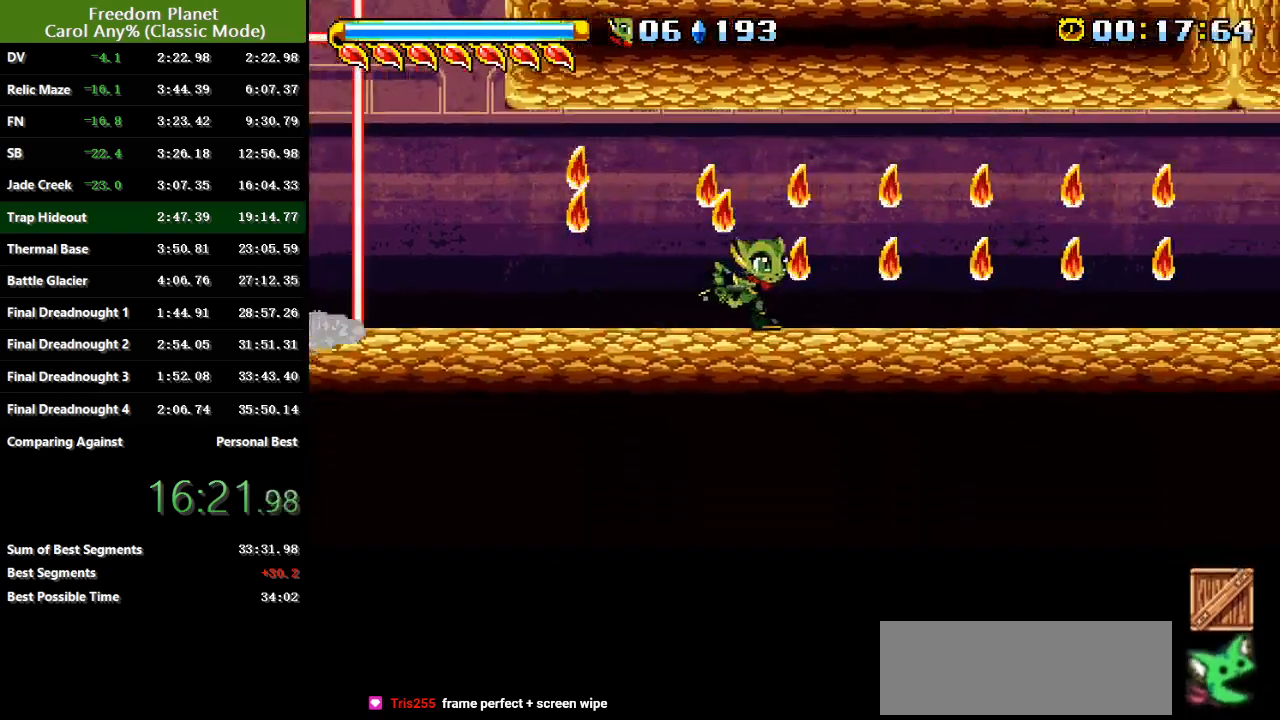
{"keys": ["right"], "events": []}
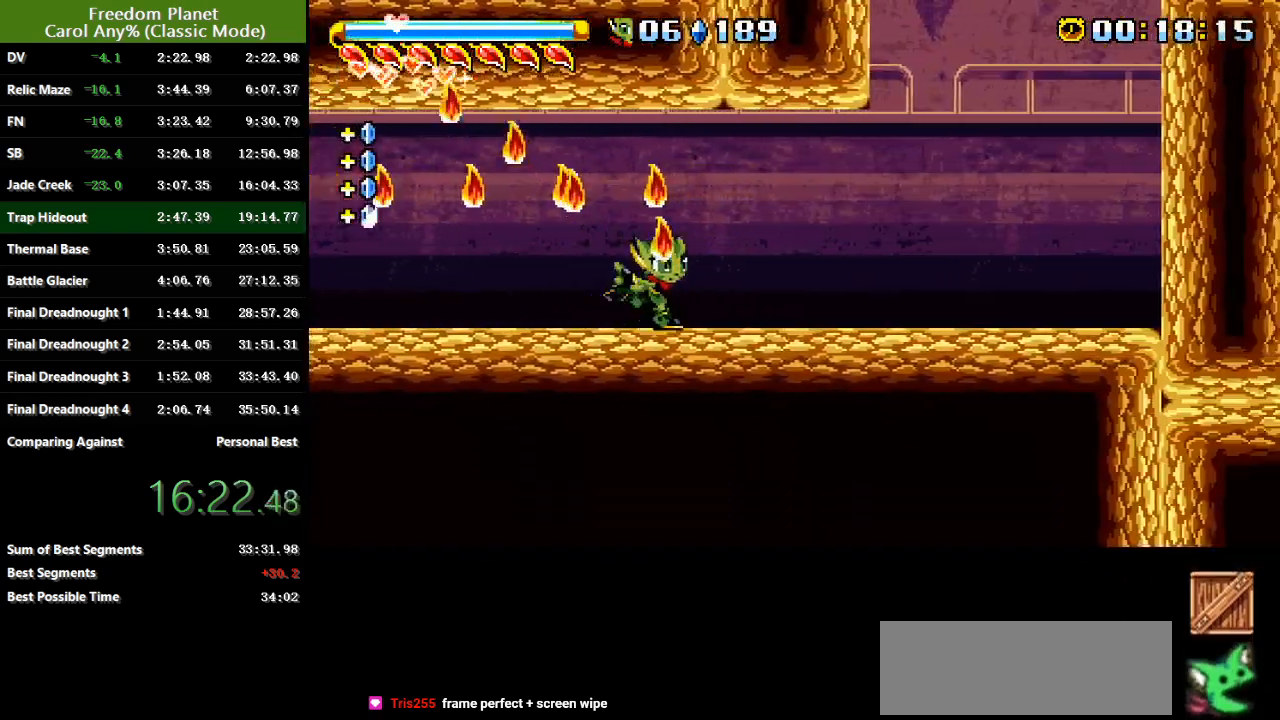
{"keys": ["jump", "right"], "events": [[317, "jump", "down"]]}
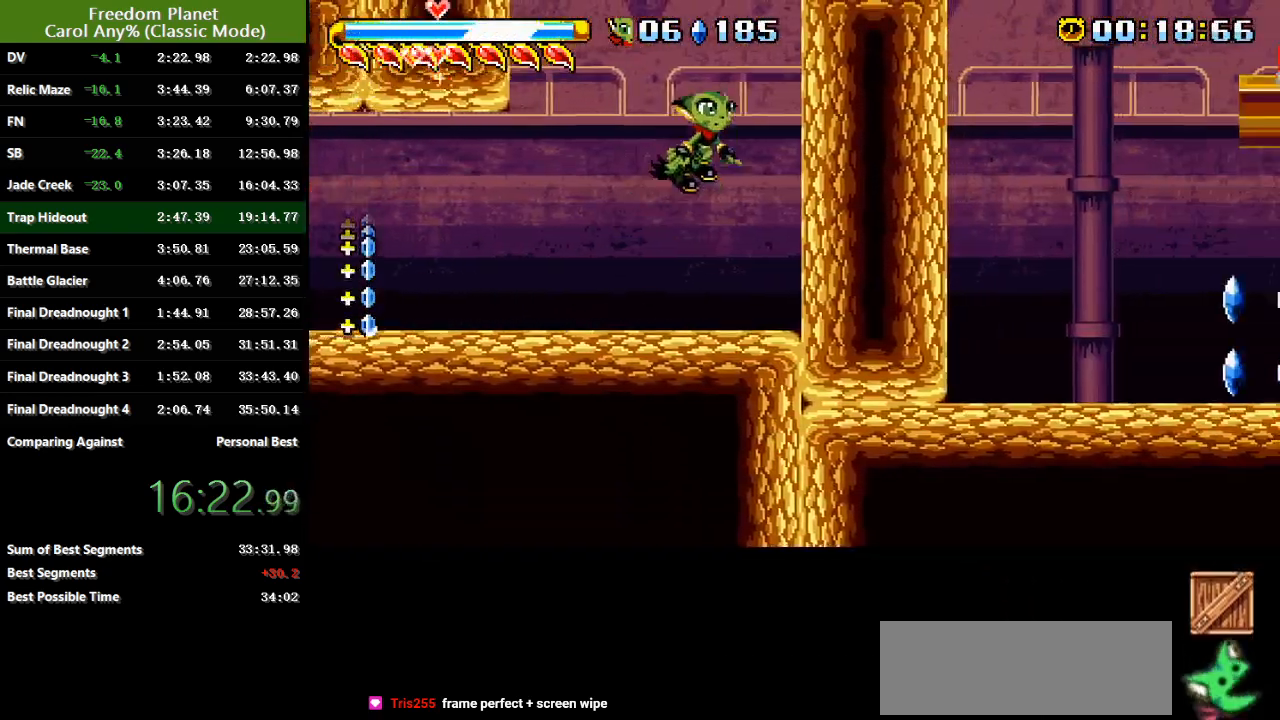
{"keys": ["right"], "events": [[116, "jump", "up"], [183, "jump", "down"], [283, "jump", "up"], [417, "jump", "down"], [450, "jump", "up"]]}
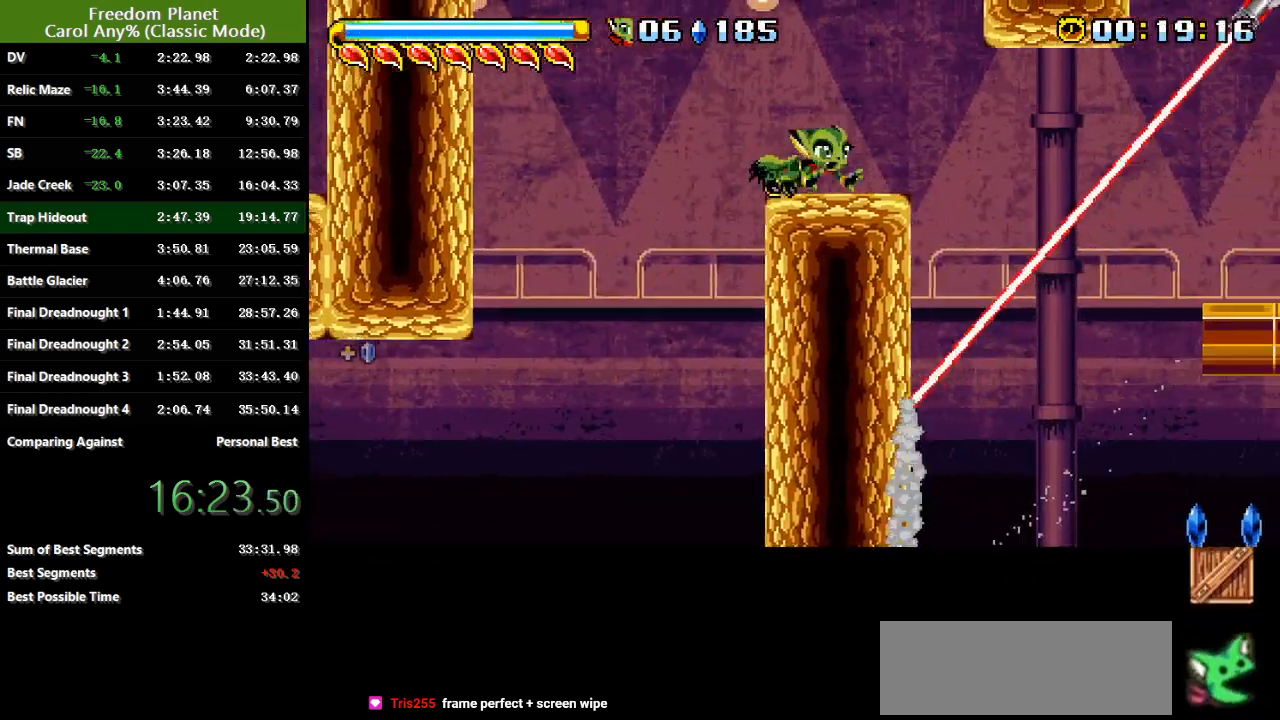
{"keys": ["right"], "events": []}
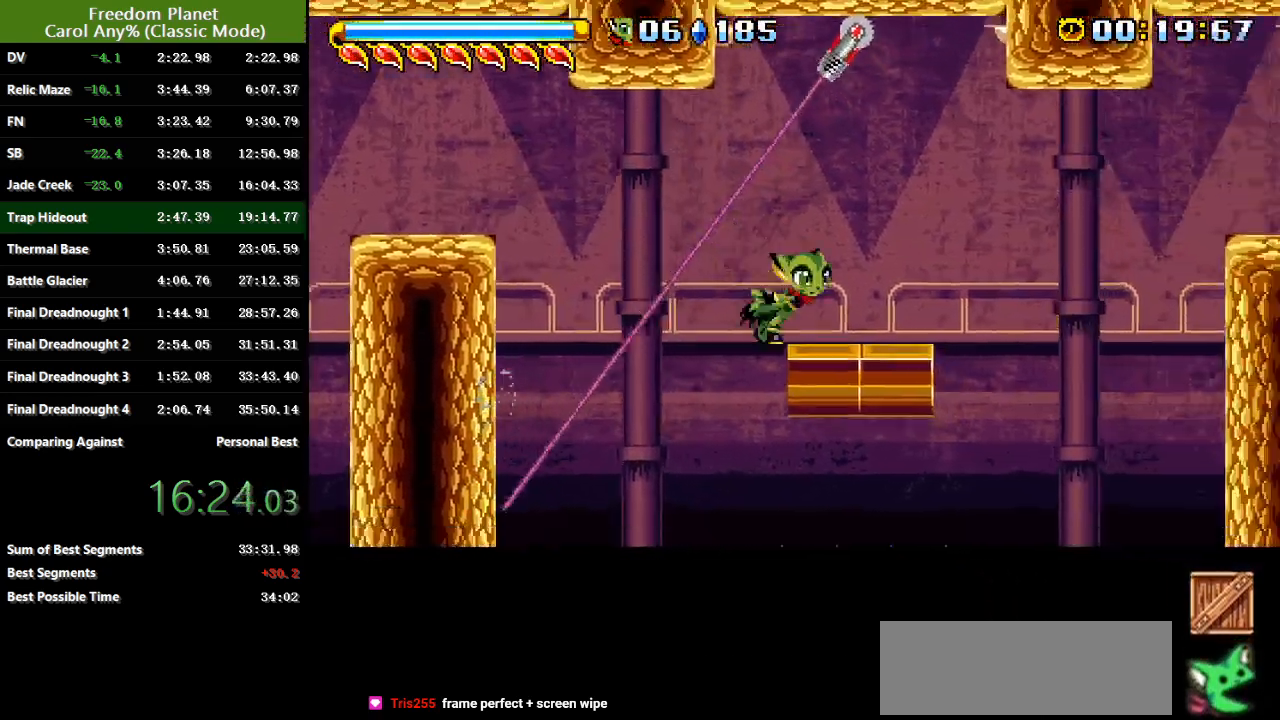
{"keys": ["right"], "events": [[66, "jump", "down"], [200, "jump", "up"], [233, "jump", "down"], [367, "jump", "up"]]}
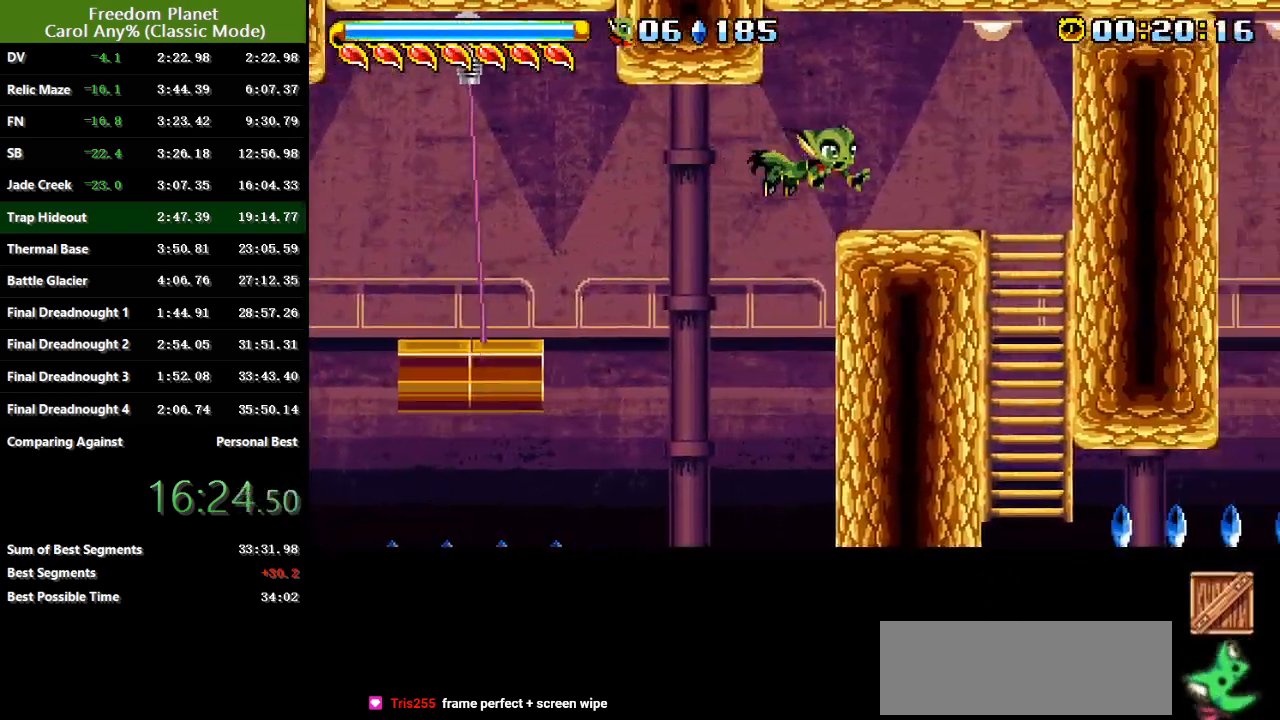
{"keys": ["down", "jump"], "events": [[251, "down", "down"], [251, "right", "up"], [484, "jump", "down"]]}
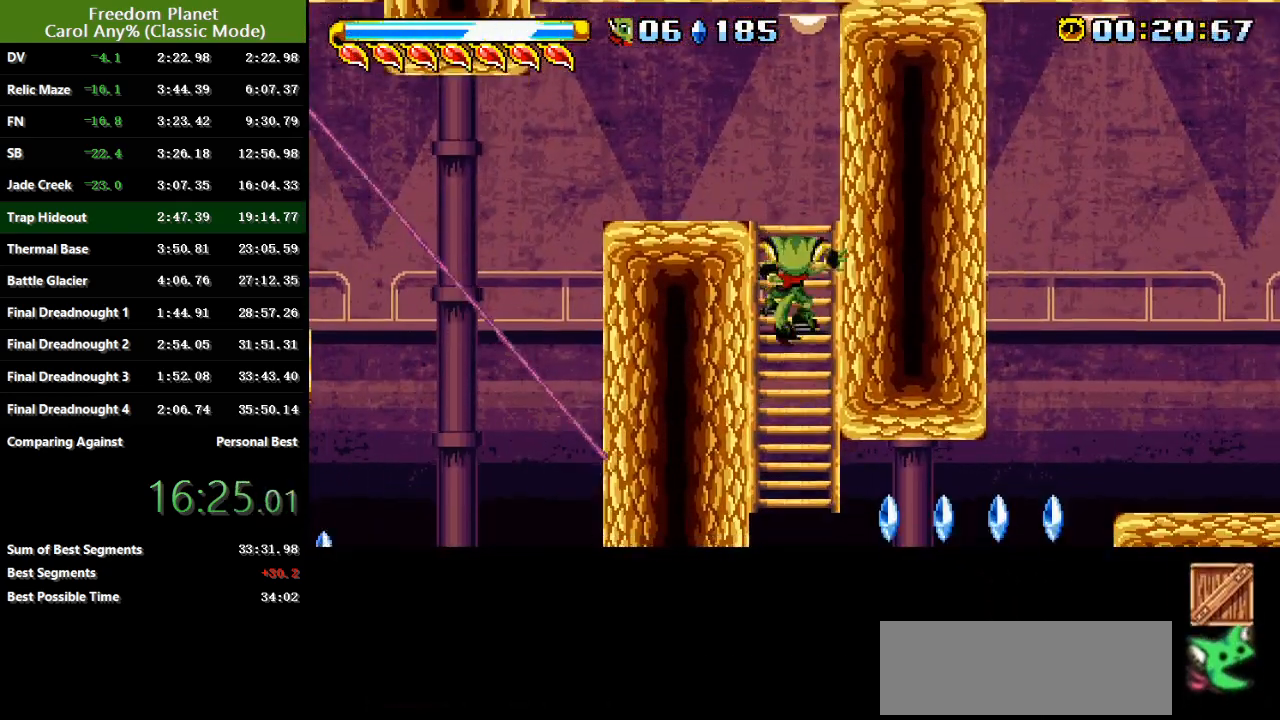
{"keys": ["right"], "events": [[117, "jump", "up"], [183, "down", "up"], [350, "right", "down"]]}
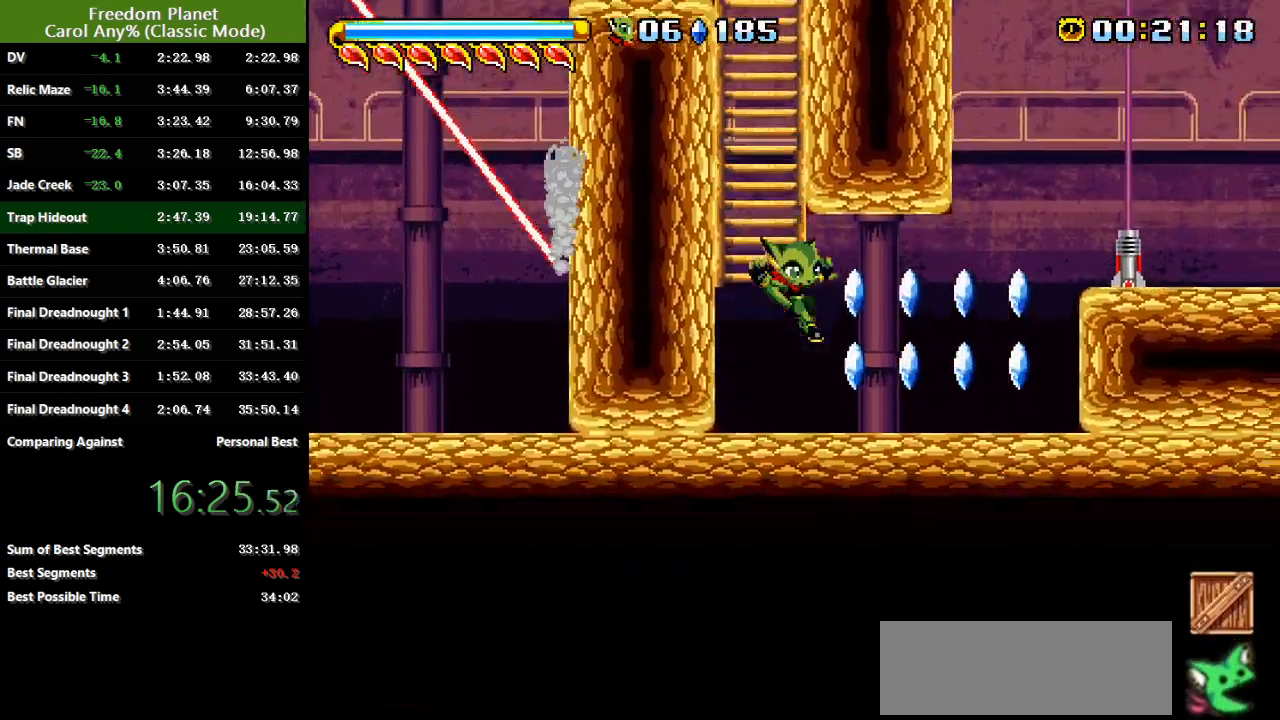
{"keys": ["right"], "events": [[134, "jump", "down"], [234, "jump", "up"], [334, "jump", "down"], [401, "jump", "up"]]}
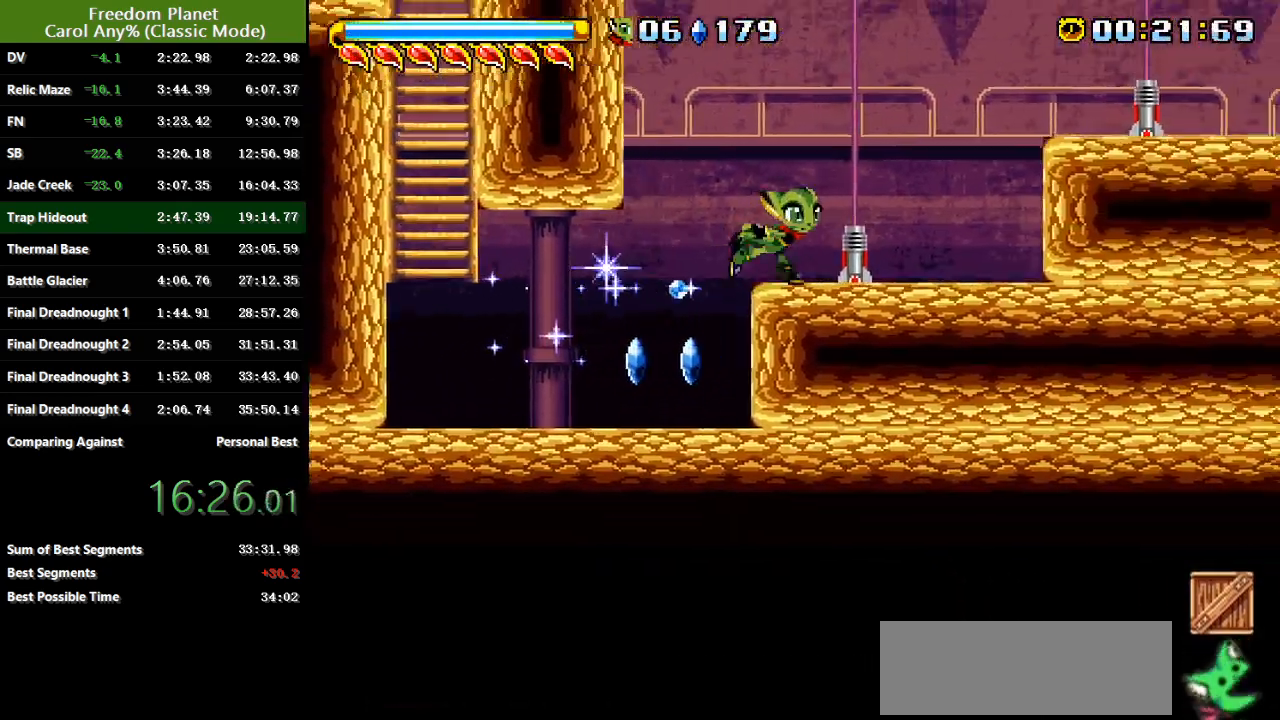
{"keys": ["jump", "right"], "events": [[33, "jump", "down"], [167, "jump", "up"], [267, "jump", "down"], [334, "jump", "up"], [500, "jump", "down"]]}
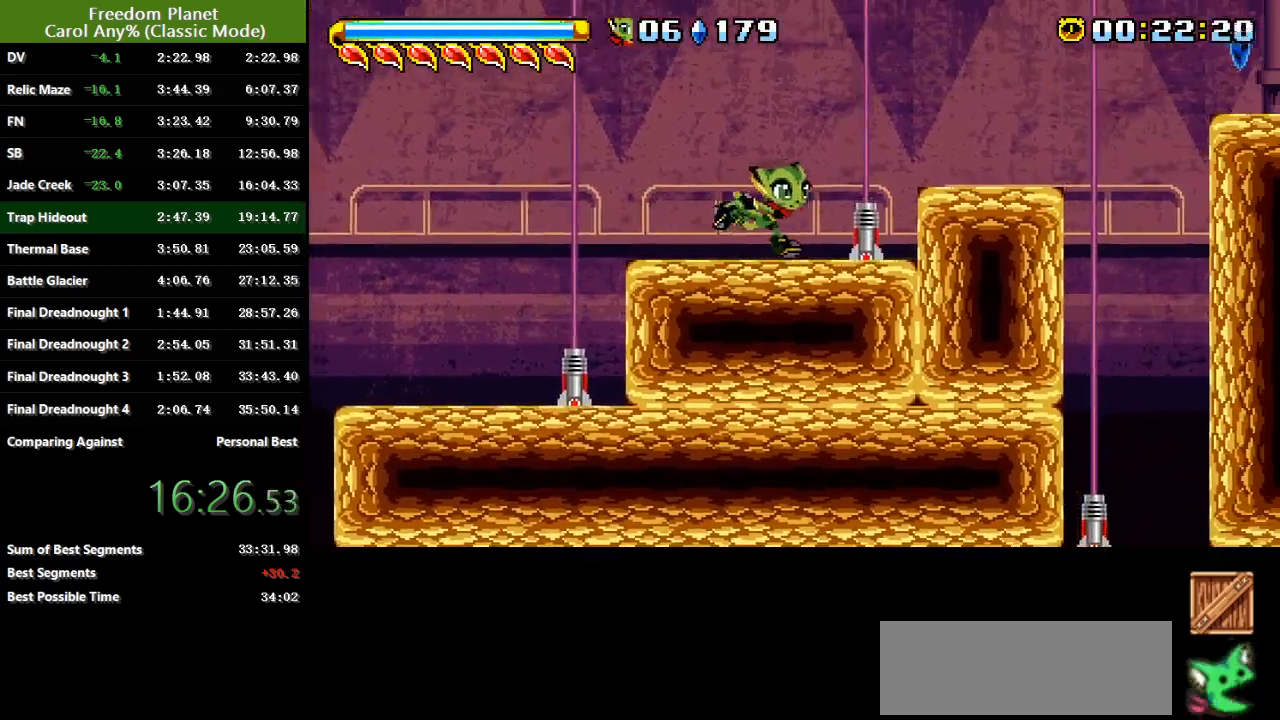
{"keys": [], "events": [[101, "jump", "up"], [167, "right", "up"], [234, "left", "down"], [451, "left", "up"]]}